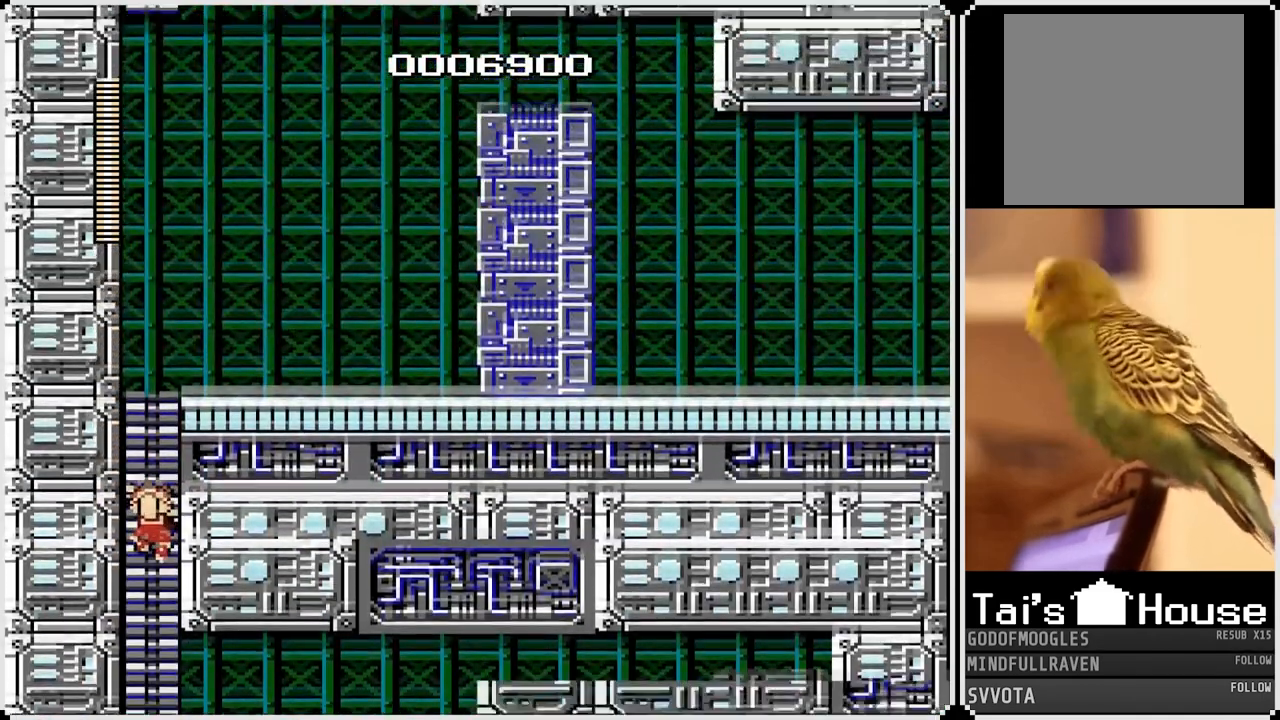
Gameplay with a controller (PlayStation layout); each line is a JSON object with the inputs held at the frame after it. "events" lists button and stick changes between this image and that frame as [ms after this image, input, new state], when the widget could be followed in between.
{"buttons": ["DPAD_UP"], "left_stick": "center", "right_stick": "center", "events": [[83, "DPAD_UP", "down"]]}
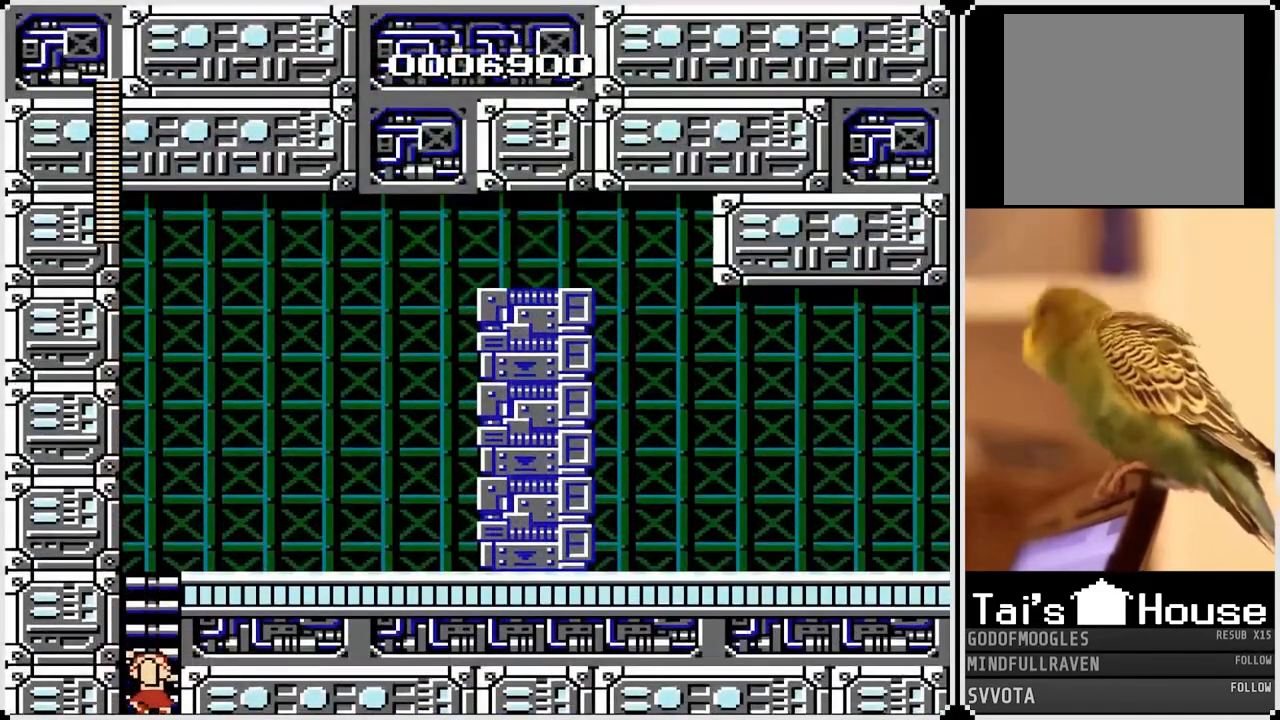
{"buttons": ["DPAD_UP"], "left_stick": "center", "right_stick": "center", "events": []}
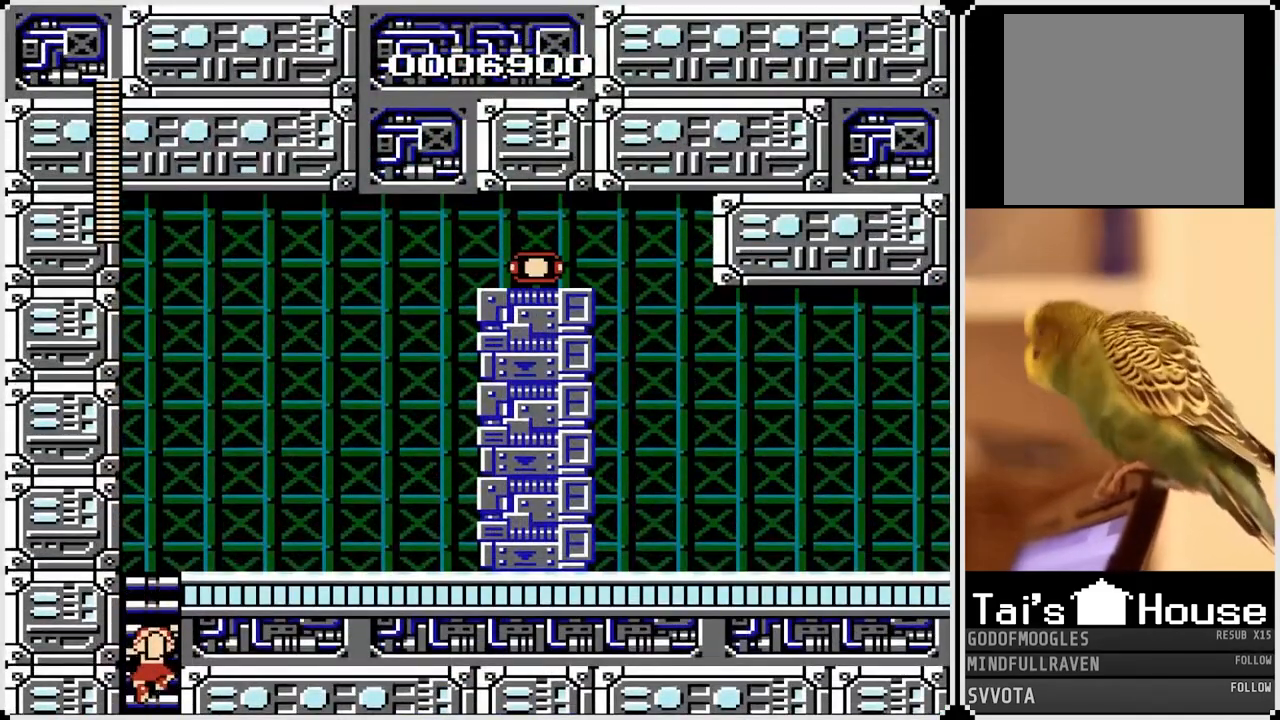
{"buttons": ["DPAD_UP"], "left_stick": "center", "right_stick": "center", "events": []}
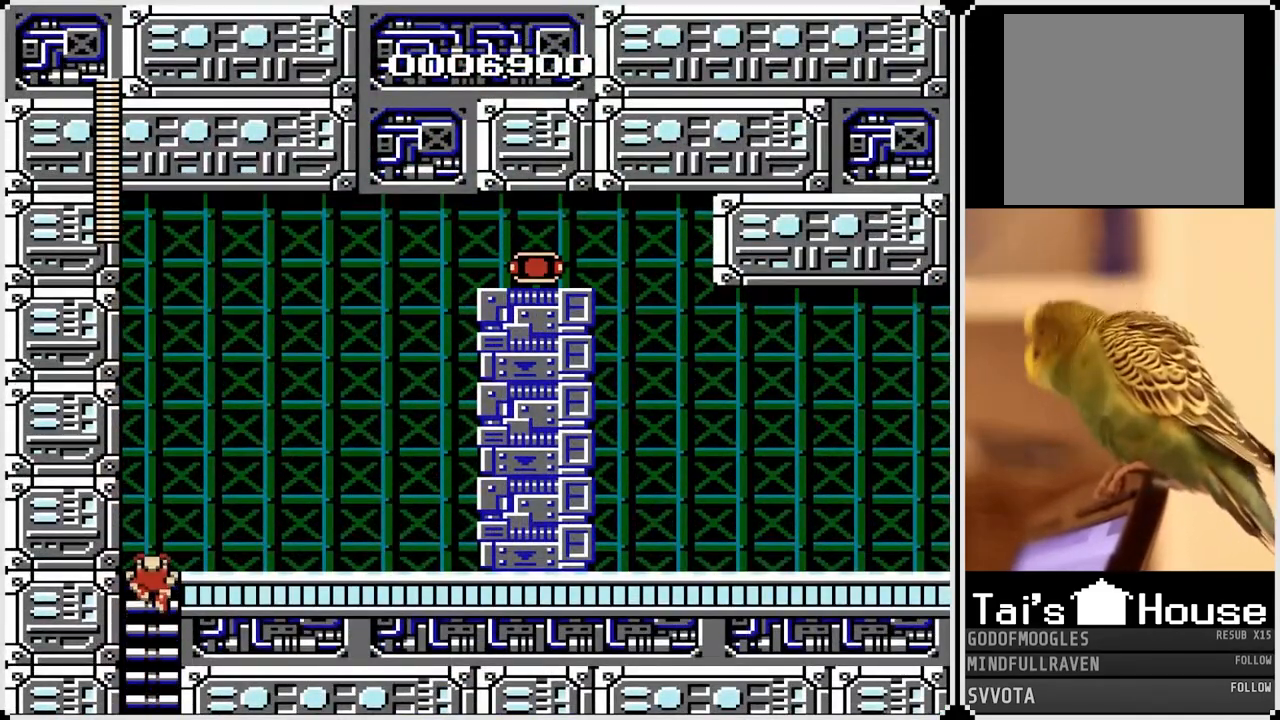
{"buttons": ["DPAD_RIGHT"], "left_stick": "center", "right_stick": "center", "events": [[150, "DPAD_RIGHT", "down"], [167, "CROSS", "down"], [183, "DPAD_UP", "up"], [467, "CROSS", "up"]]}
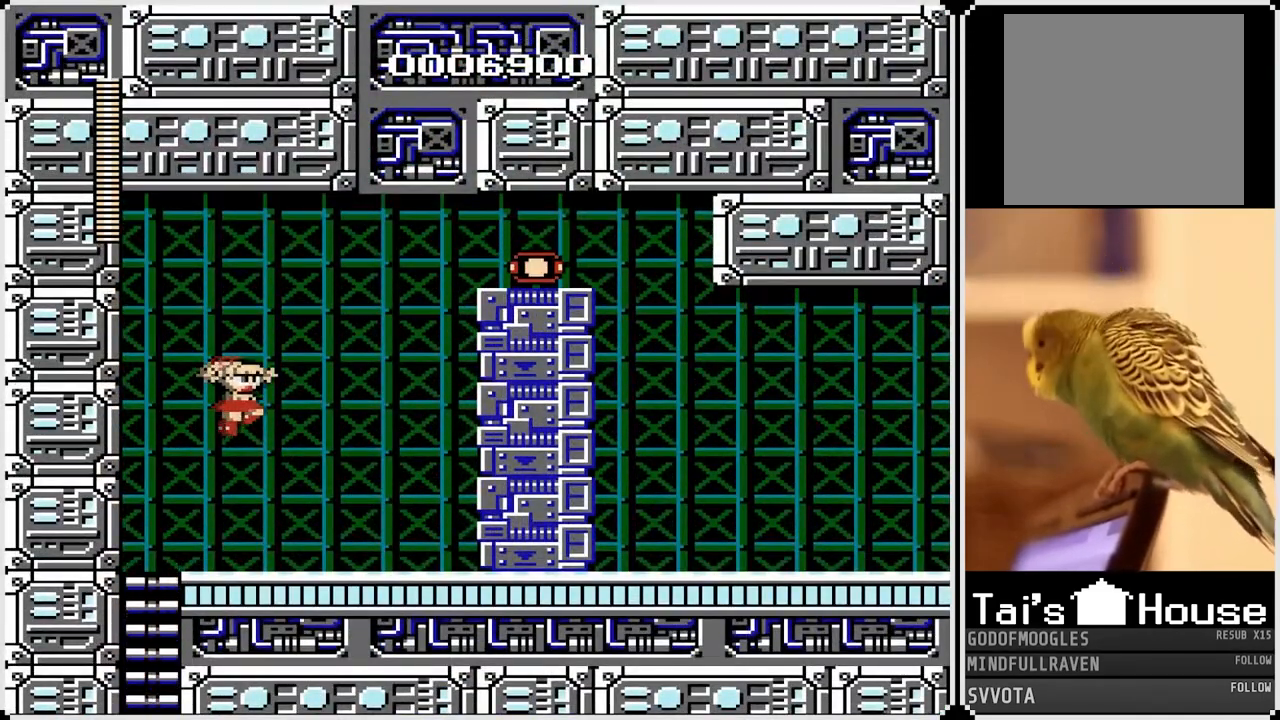
{"buttons": ["DPAD_RIGHT"], "left_stick": "center", "right_stick": "center", "events": []}
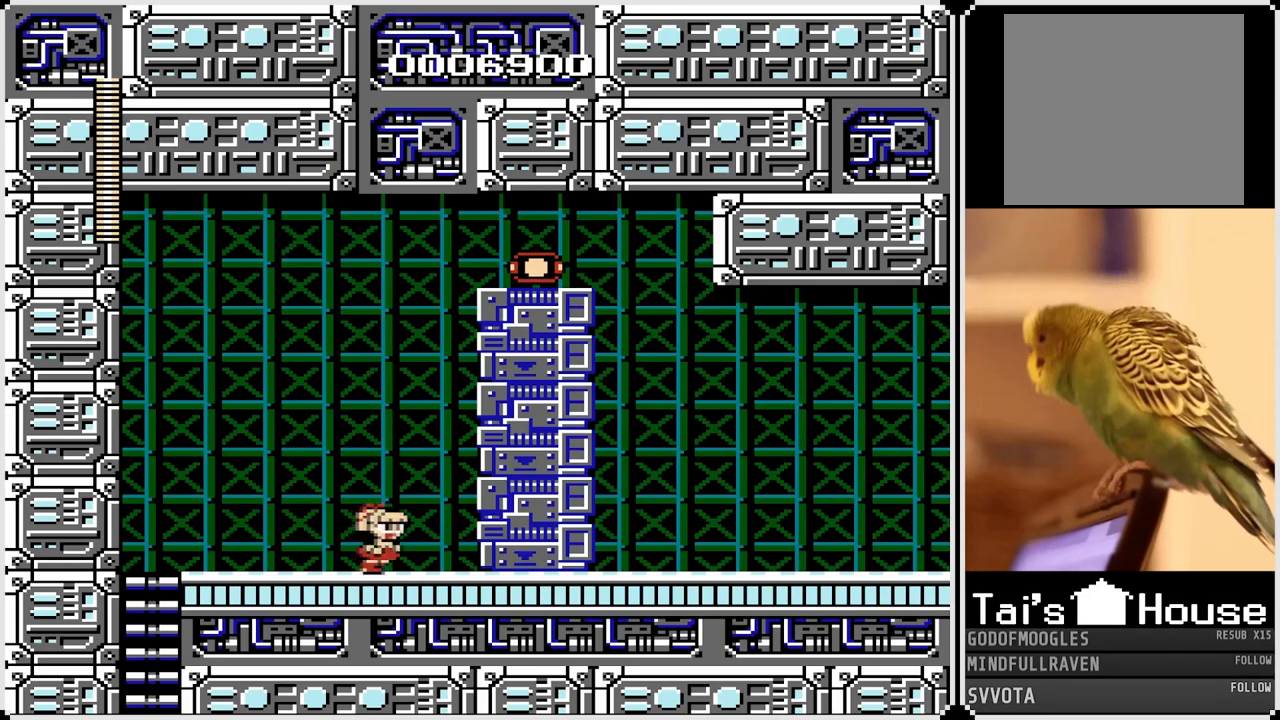
{"buttons": [], "left_stick": "center", "right_stick": "center", "events": [[283, "DPAD_RIGHT", "up"]]}
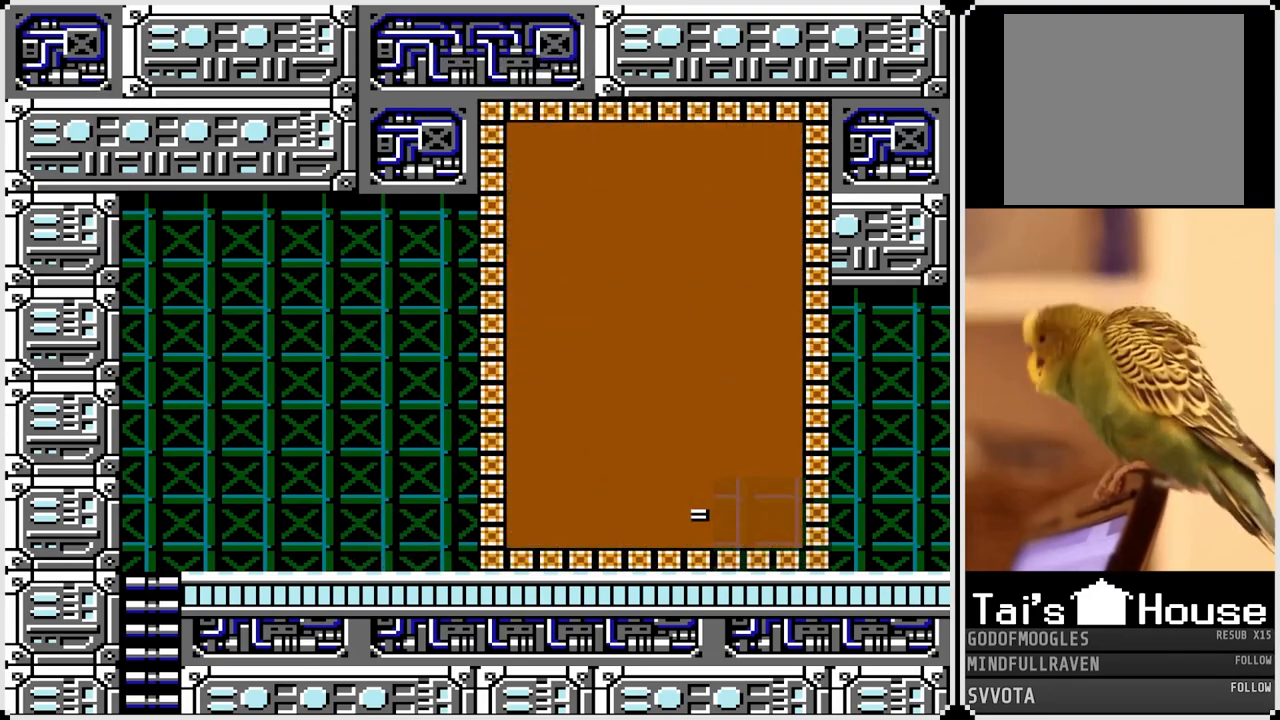
{"buttons": ["DPAD_DOWN"], "left_stick": "center", "right_stick": "center", "events": [[283, "DPAD_DOWN", "down"], [400, "DPAD_DOWN", "up"], [467, "DPAD_DOWN", "down"]]}
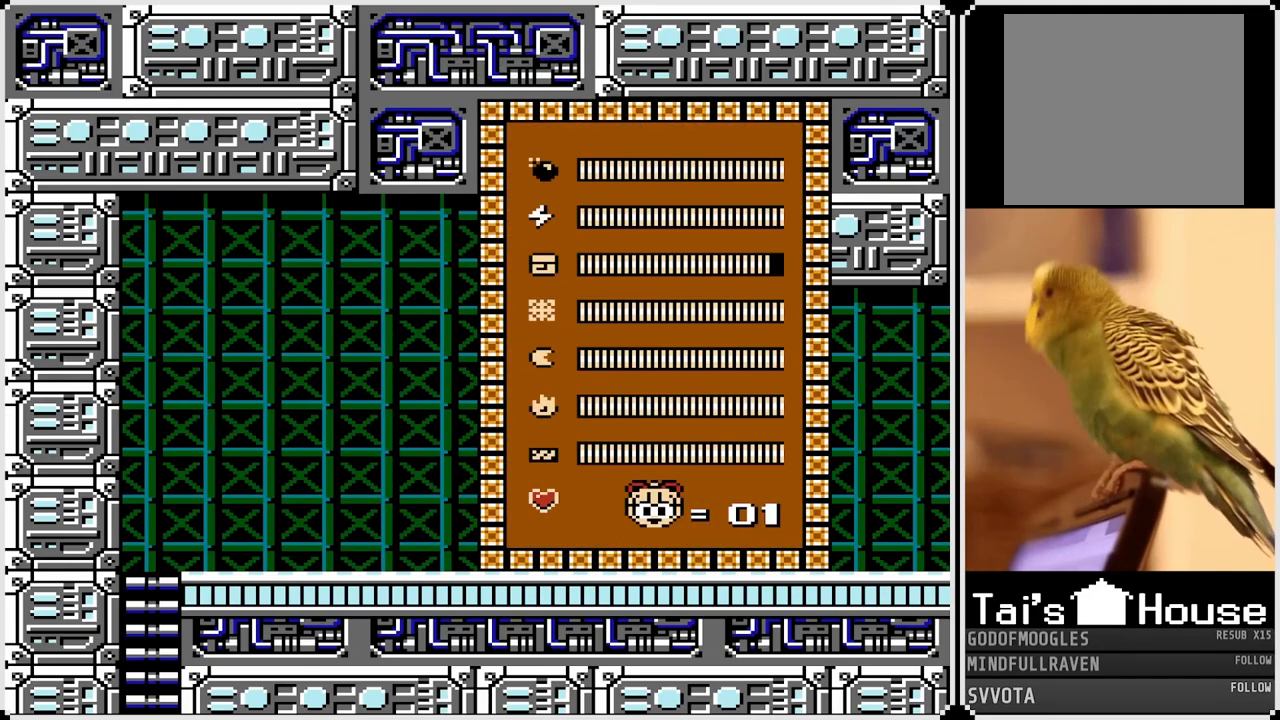
{"buttons": [], "left_stick": "center", "right_stick": "center", "events": [[67, "DPAD_DOWN", "up"], [133, "DPAD_DOWN", "down"], [267, "DPAD_DOWN", "up"]]}
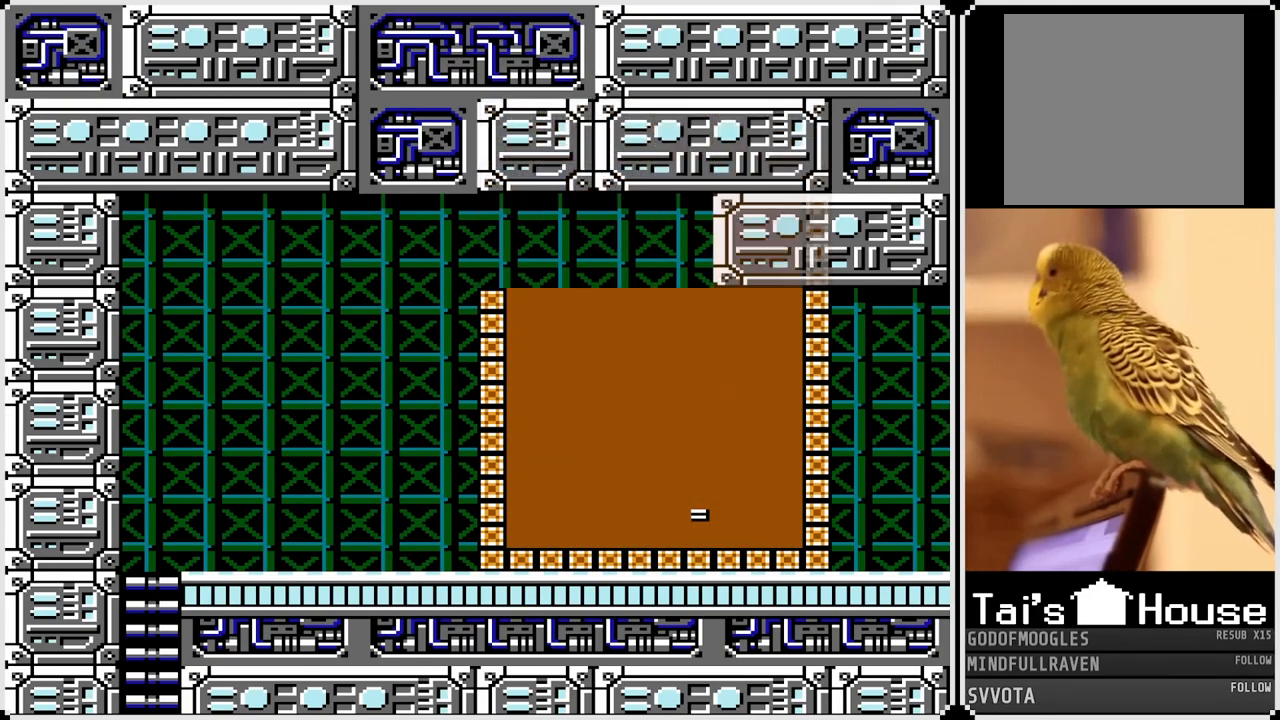
{"buttons": ["DPAD_RIGHT"], "left_stick": "center", "right_stick": "center", "events": [[150, "DPAD_RIGHT", "down"]]}
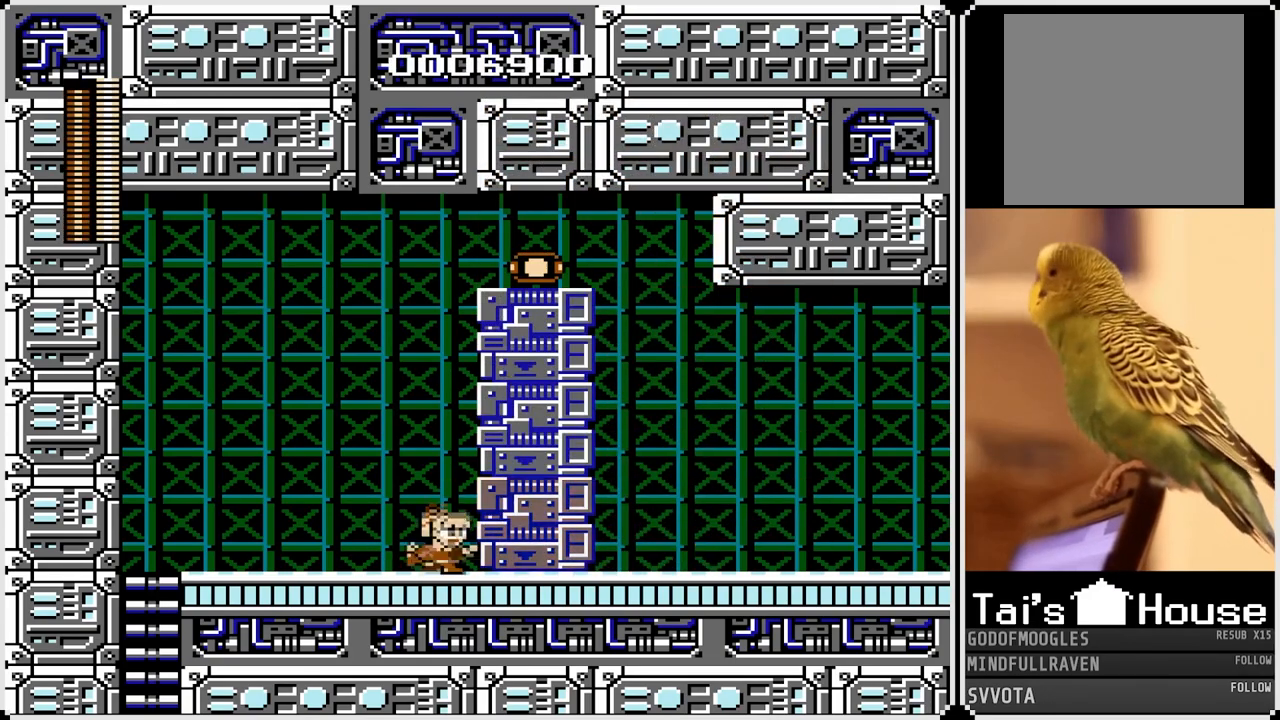
{"buttons": ["SQUARE", "DPAD_RIGHT"], "left_stick": "center", "right_stick": "center", "events": [[17, "SQUARE", "down"], [133, "SQUARE", "up"], [467, "SQUARE", "down"]]}
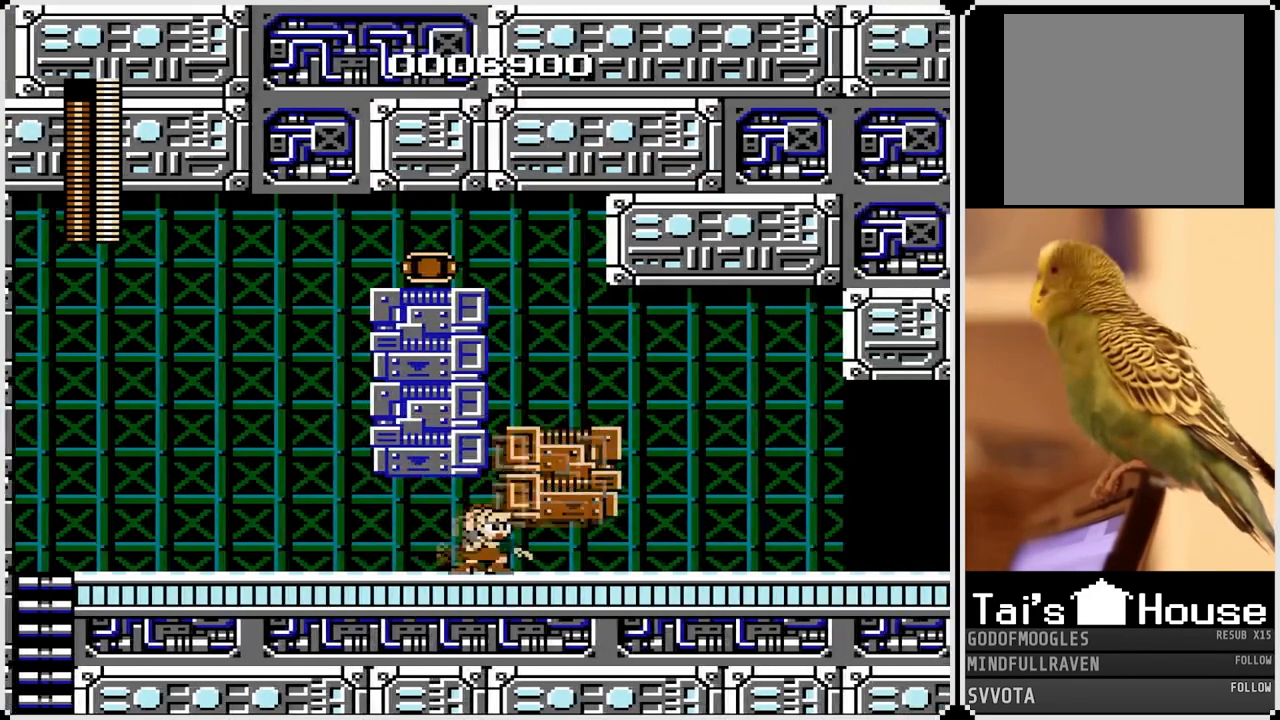
{"buttons": ["DPAD_RIGHT"], "left_stick": "center", "right_stick": "center", "events": [[100, "SQUARE", "up"]]}
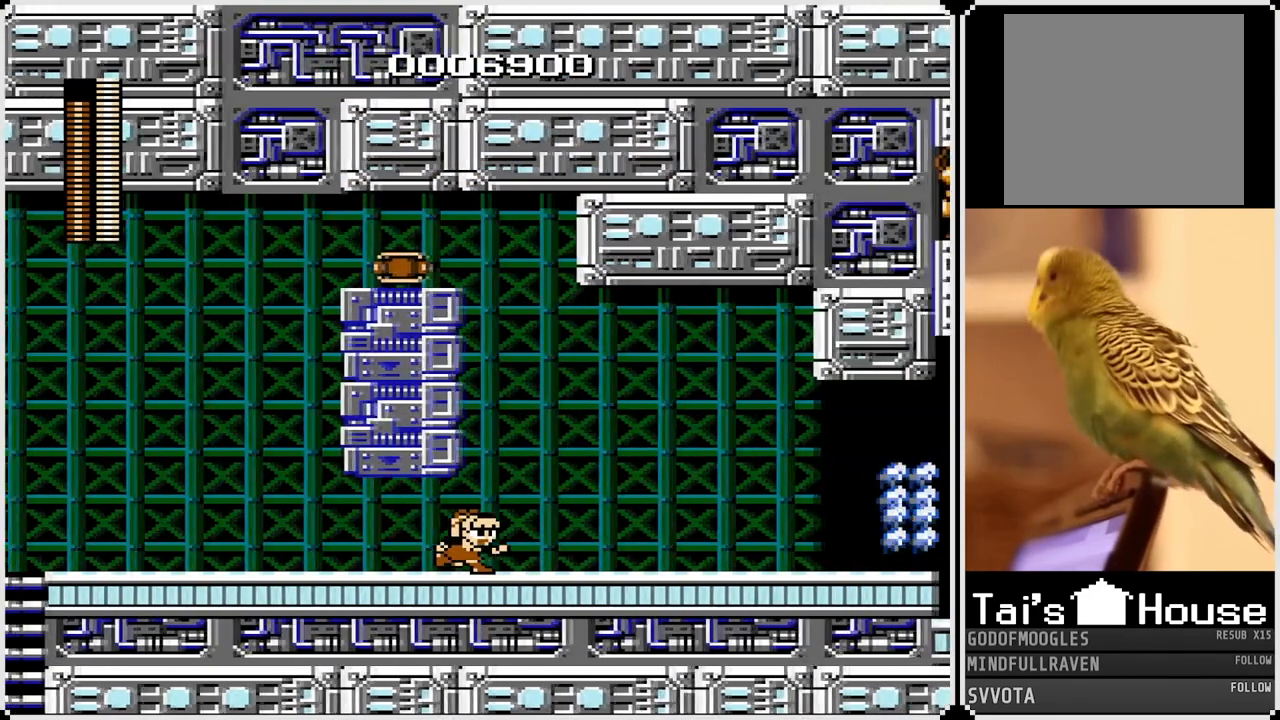
{"buttons": [], "left_stick": "center", "right_stick": "center", "events": [[300, "DPAD_RIGHT", "up"]]}
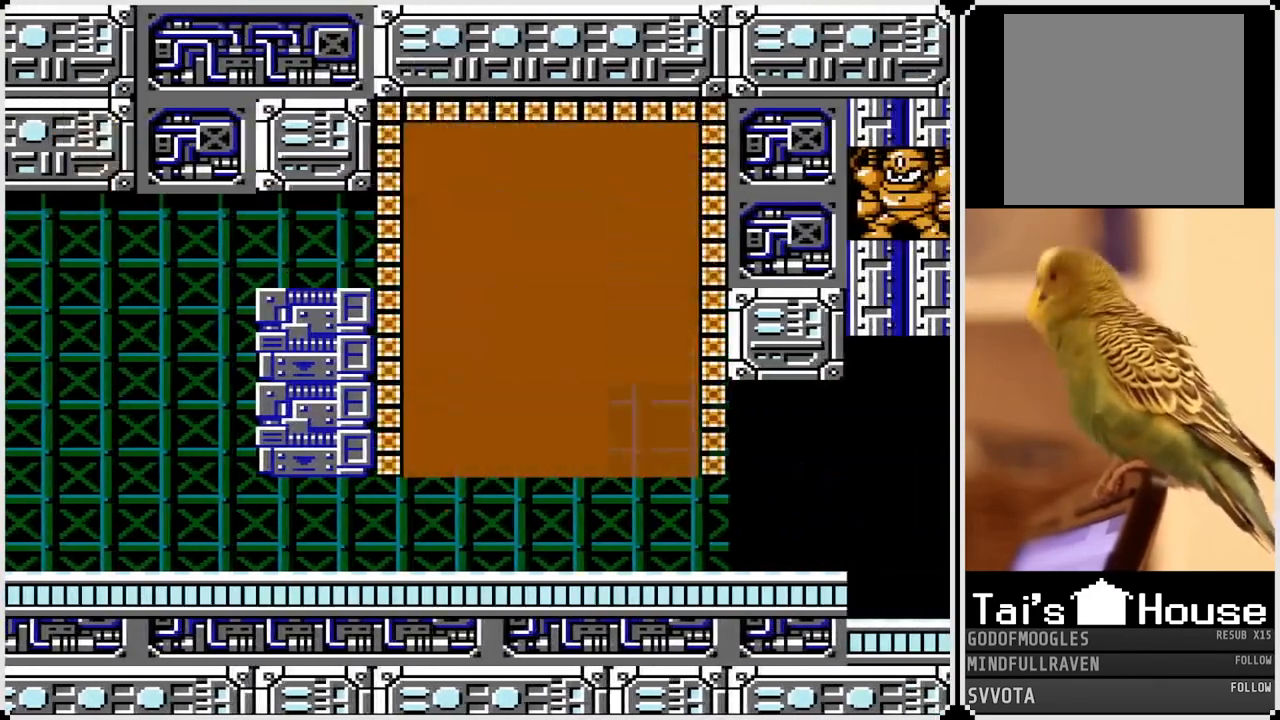
{"buttons": [], "left_stick": "center", "right_stick": "center", "events": [[367, "DPAD_DOWN", "down"], [467, "DPAD_DOWN", "up"]]}
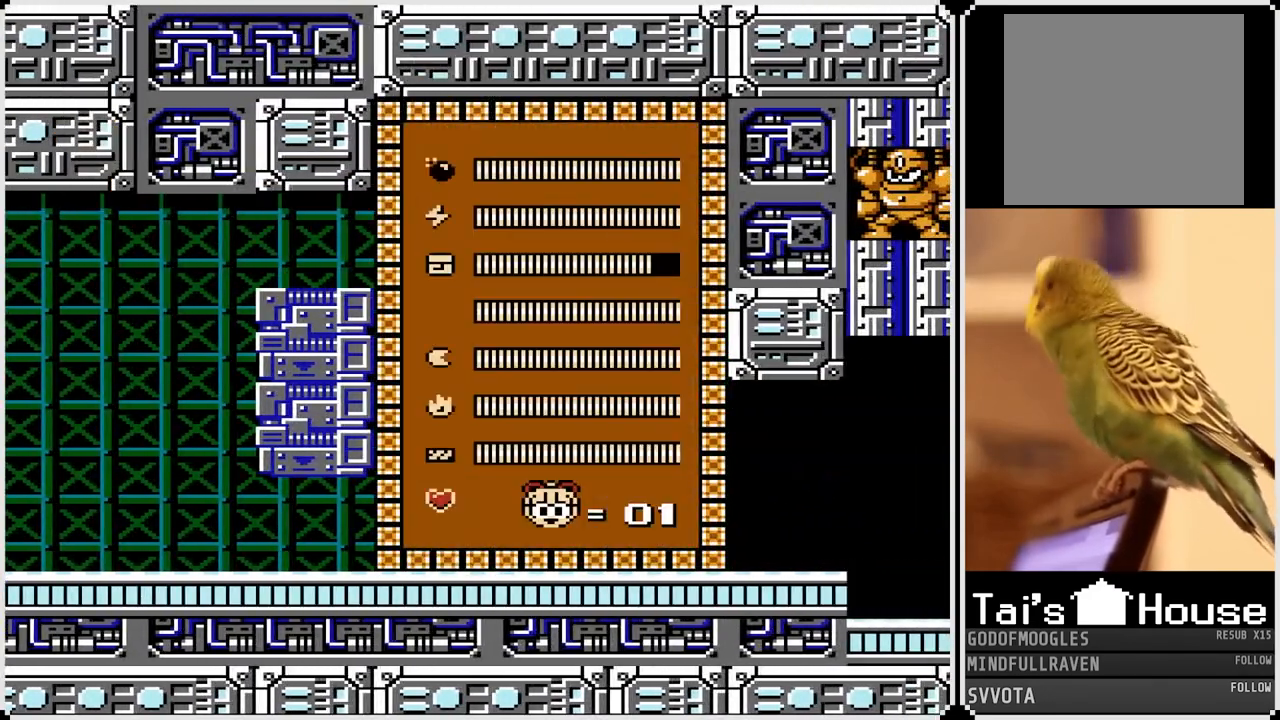
{"buttons": ["DPAD_DOWN"], "left_stick": "center", "right_stick": "center", "events": [[50, "DPAD_DOWN", "down"], [167, "DPAD_DOWN", "up"], [233, "DPAD_DOWN", "down"], [350, "DPAD_DOWN", "up"], [383, "DPAD_DOWN", "down"]]}
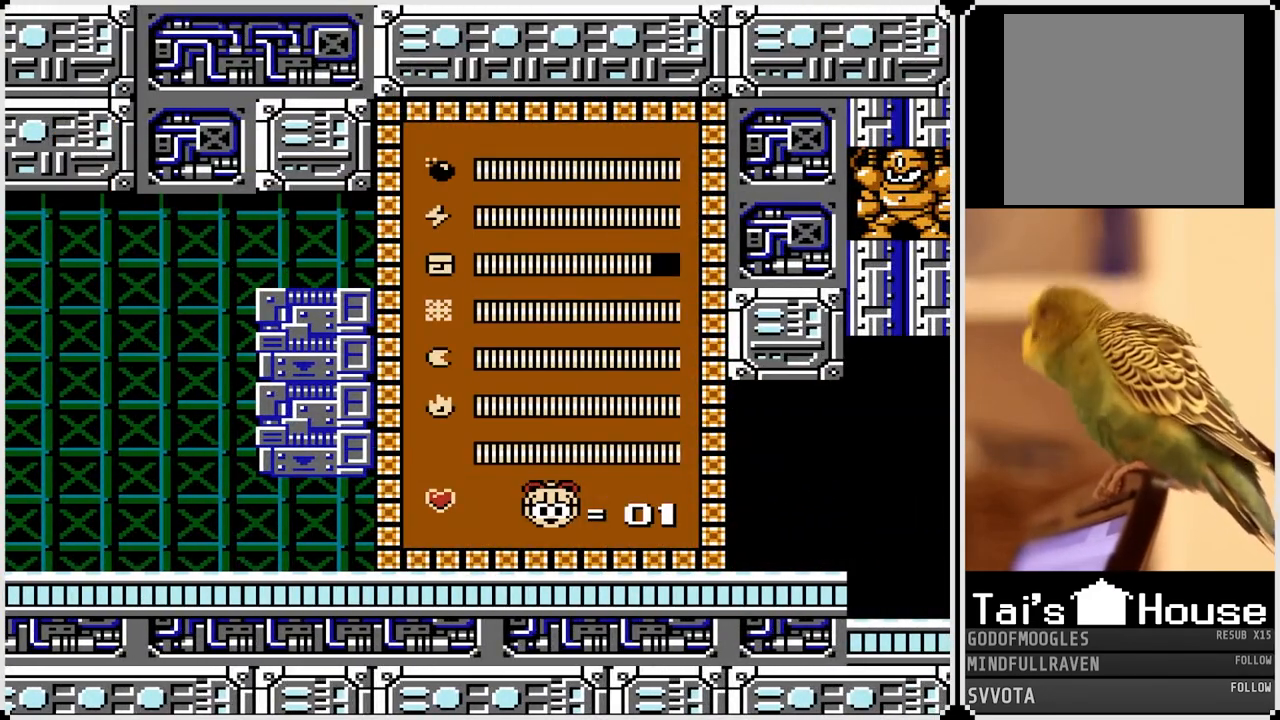
{"buttons": [], "left_stick": "center", "right_stick": "center", "events": [[17, "DPAD_DOWN", "up"], [250, "DPAD_DOWN", "down"], [367, "DPAD_DOWN", "up"]]}
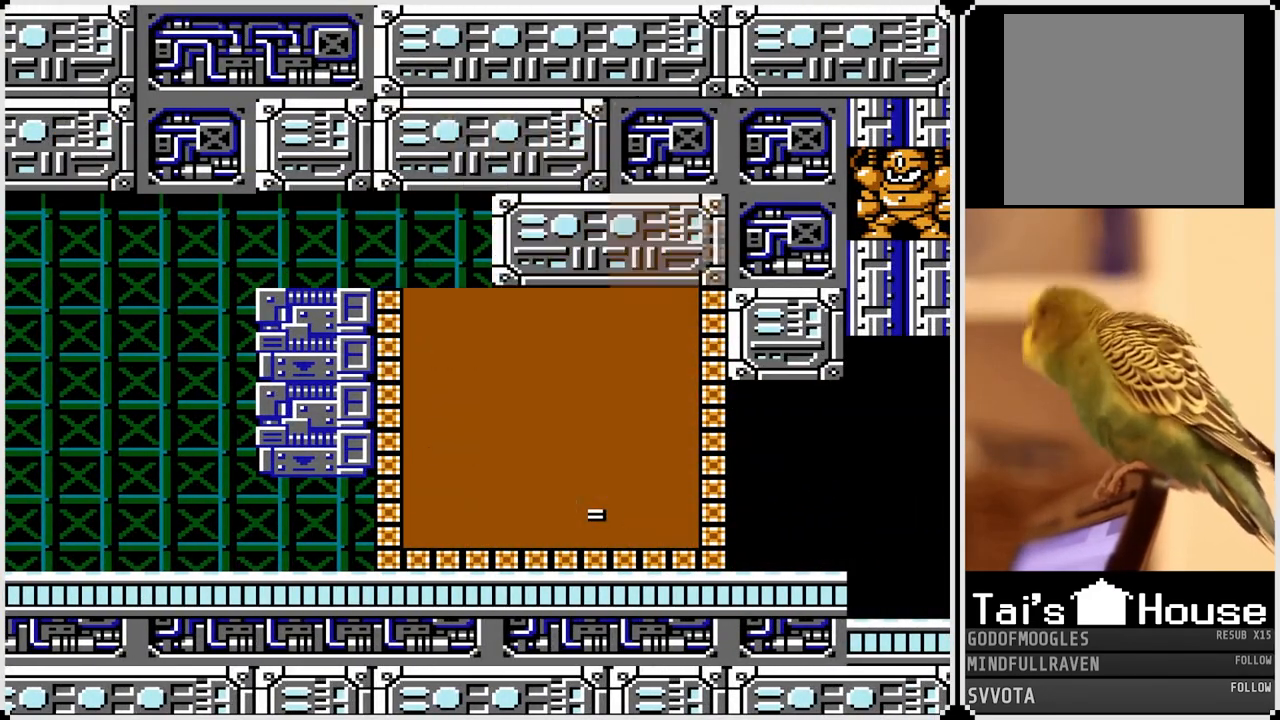
{"buttons": ["DPAD_RIGHT"], "left_stick": "center", "right_stick": "center", "events": [[150, "DPAD_RIGHT", "down"]]}
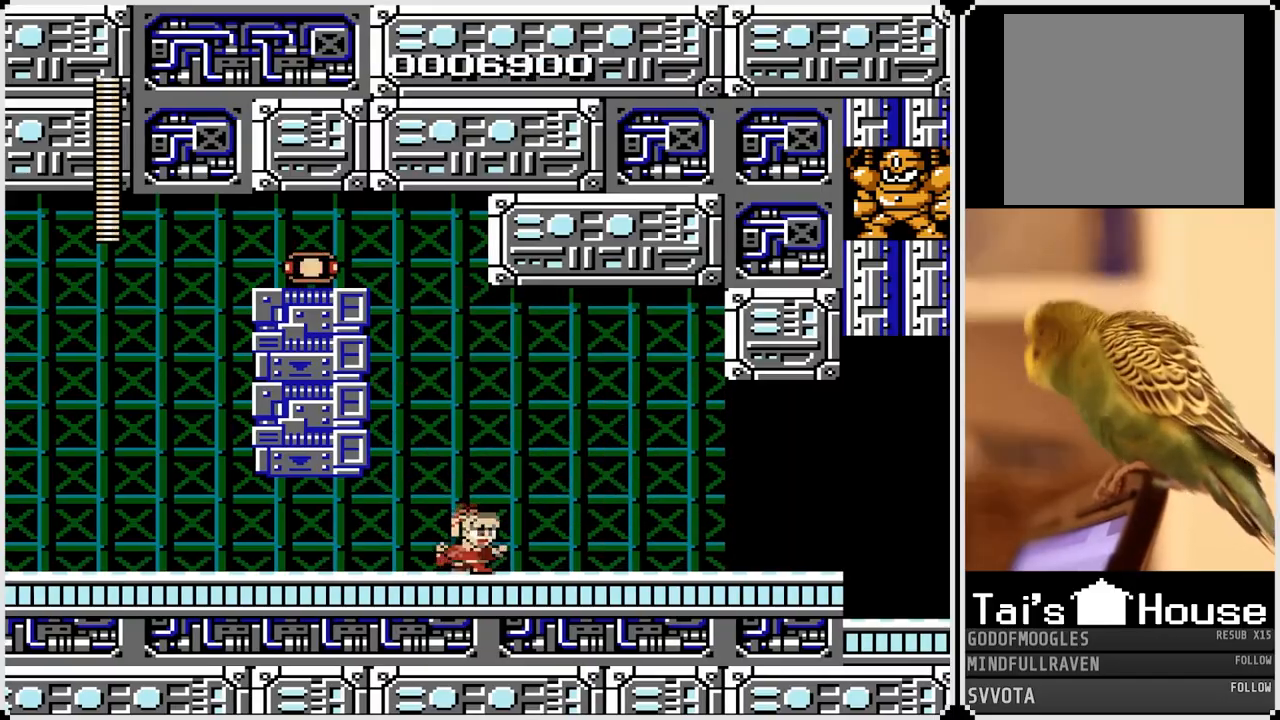
{"buttons": ["DPAD_RIGHT"], "left_stick": "center", "right_stick": "center", "events": []}
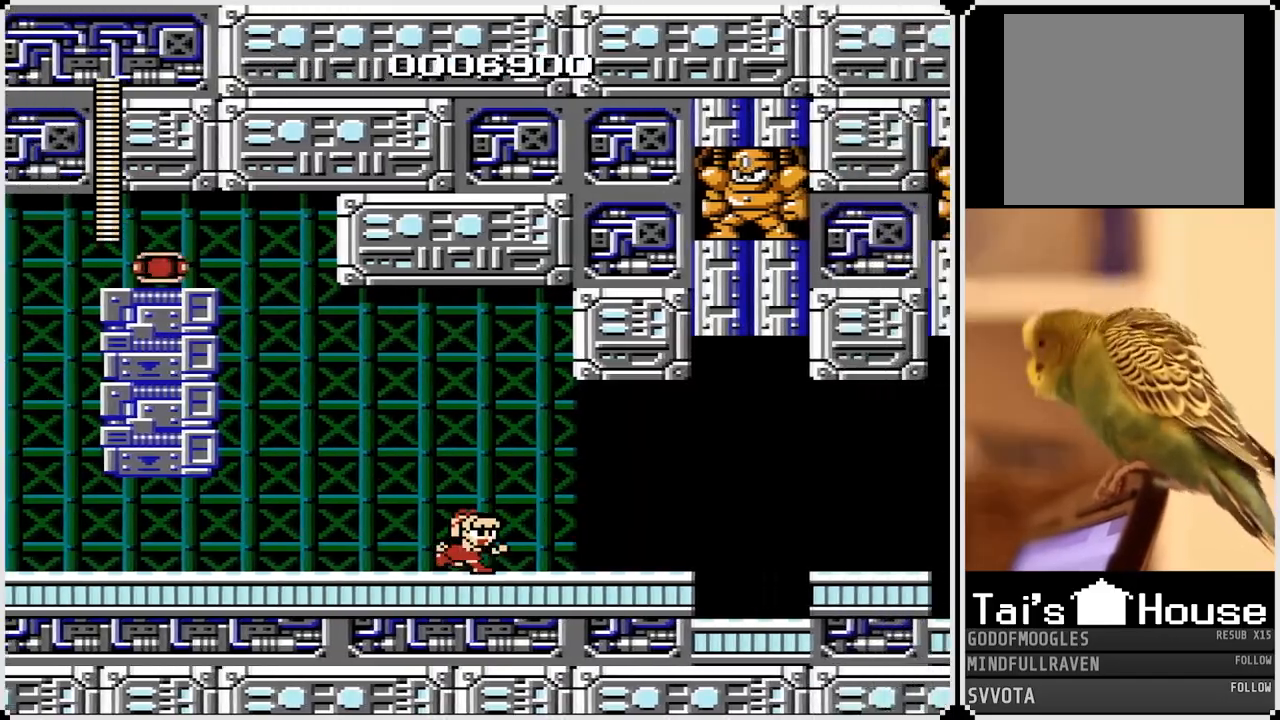
{"buttons": ["DPAD_RIGHT"], "left_stick": "center", "right_stick": "center", "events": []}
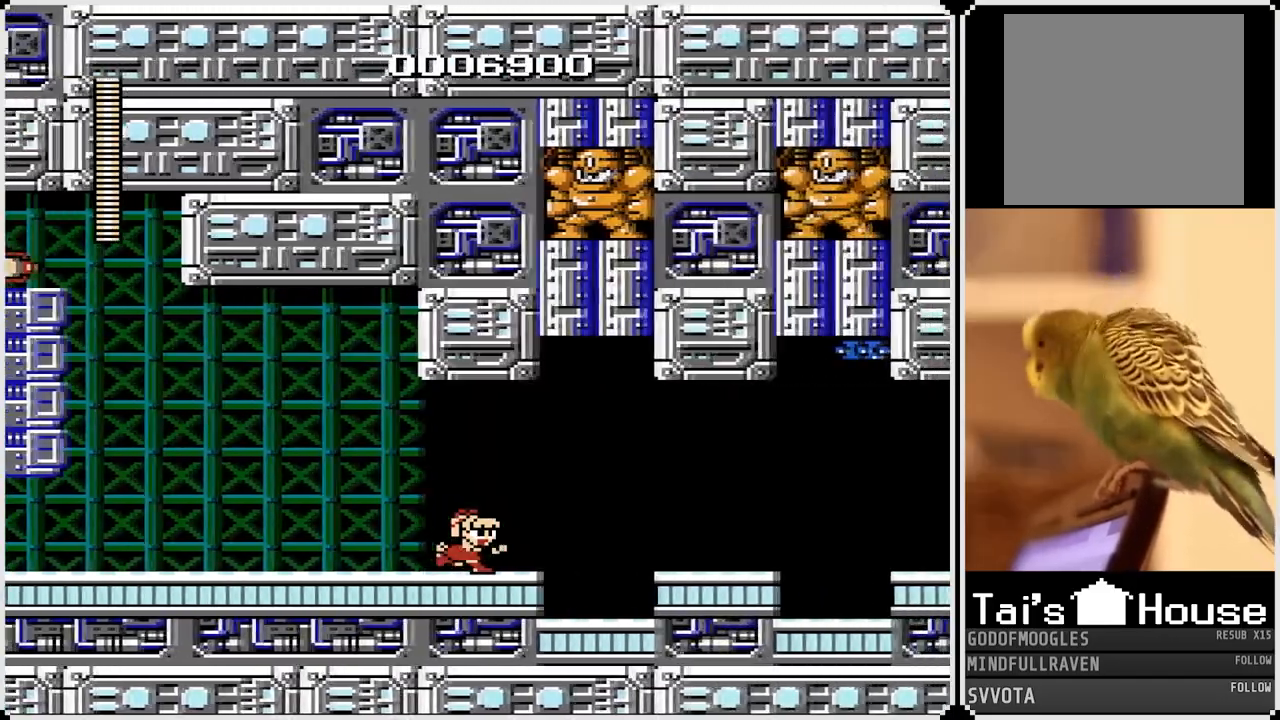
{"buttons": ["CROSS", "DPAD_RIGHT"], "left_stick": "center", "right_stick": "center", "events": [[500, "CROSS", "down"]]}
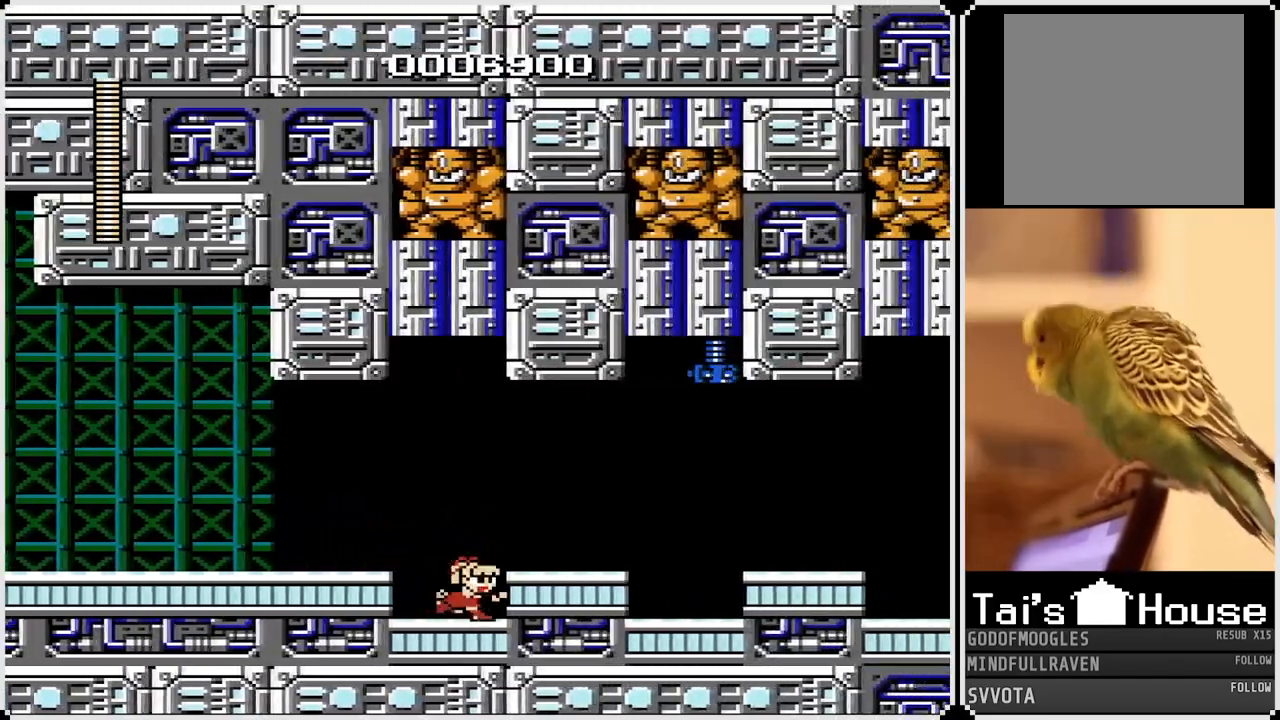
{"buttons": ["DPAD_RIGHT"], "left_stick": "center", "right_stick": "center", "events": [[117, "CROSS", "up"]]}
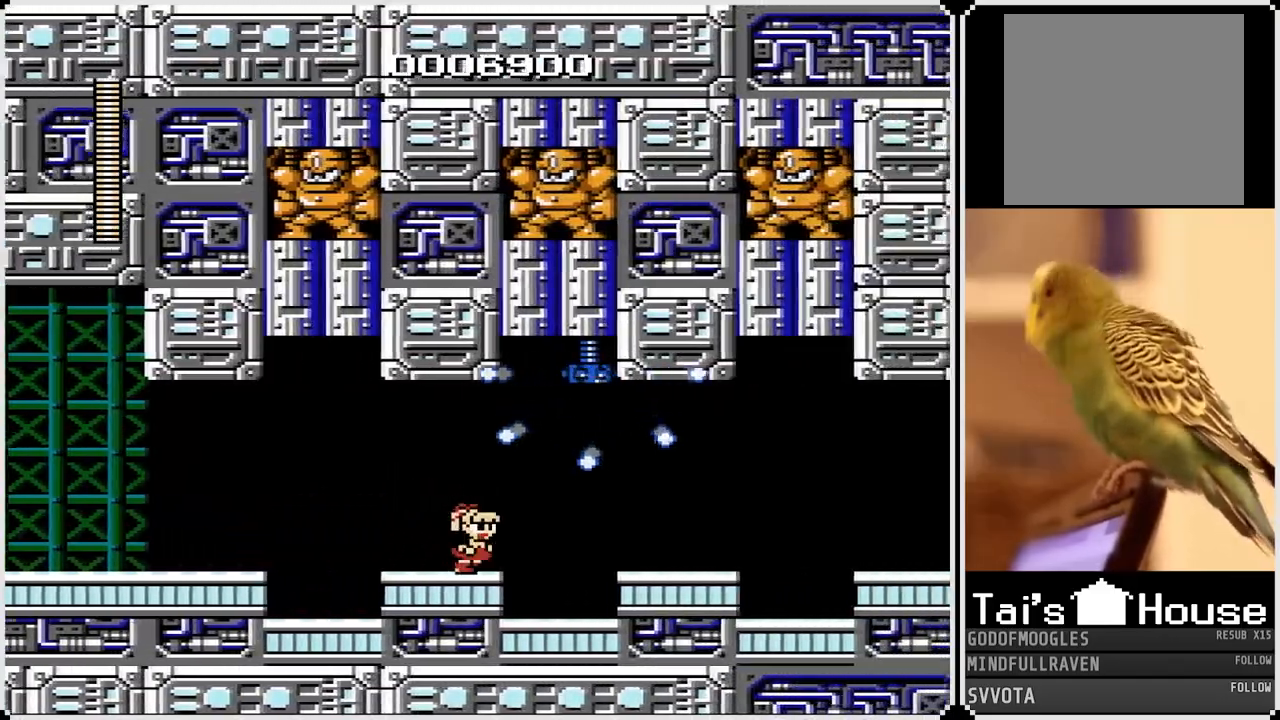
{"buttons": [], "left_stick": "center", "right_stick": "center", "events": [[117, "DPAD_RIGHT", "up"]]}
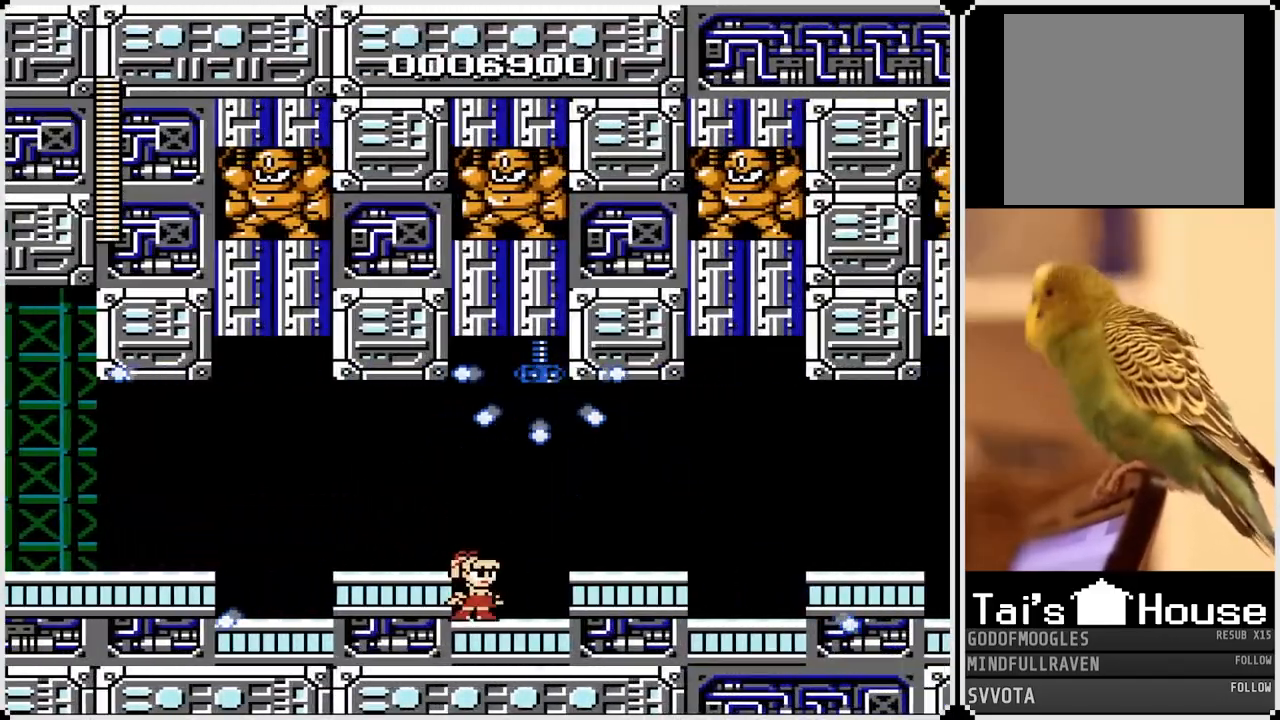
{"buttons": ["CROSS", "DPAD_RIGHT"], "left_stick": "center", "right_stick": "center", "events": [[350, "DPAD_RIGHT", "down"], [417, "CROSS", "down"]]}
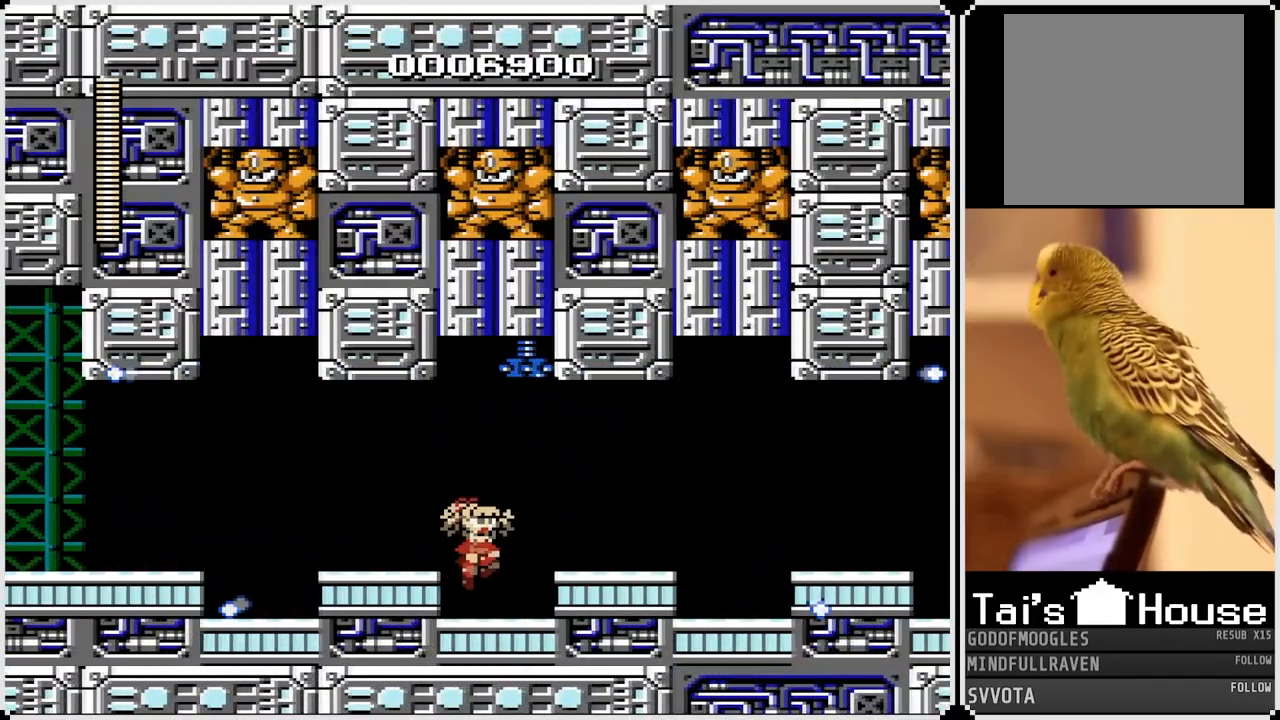
{"buttons": ["DPAD_RIGHT"], "left_stick": "center", "right_stick": "center", "events": [[67, "CROSS", "up"]]}
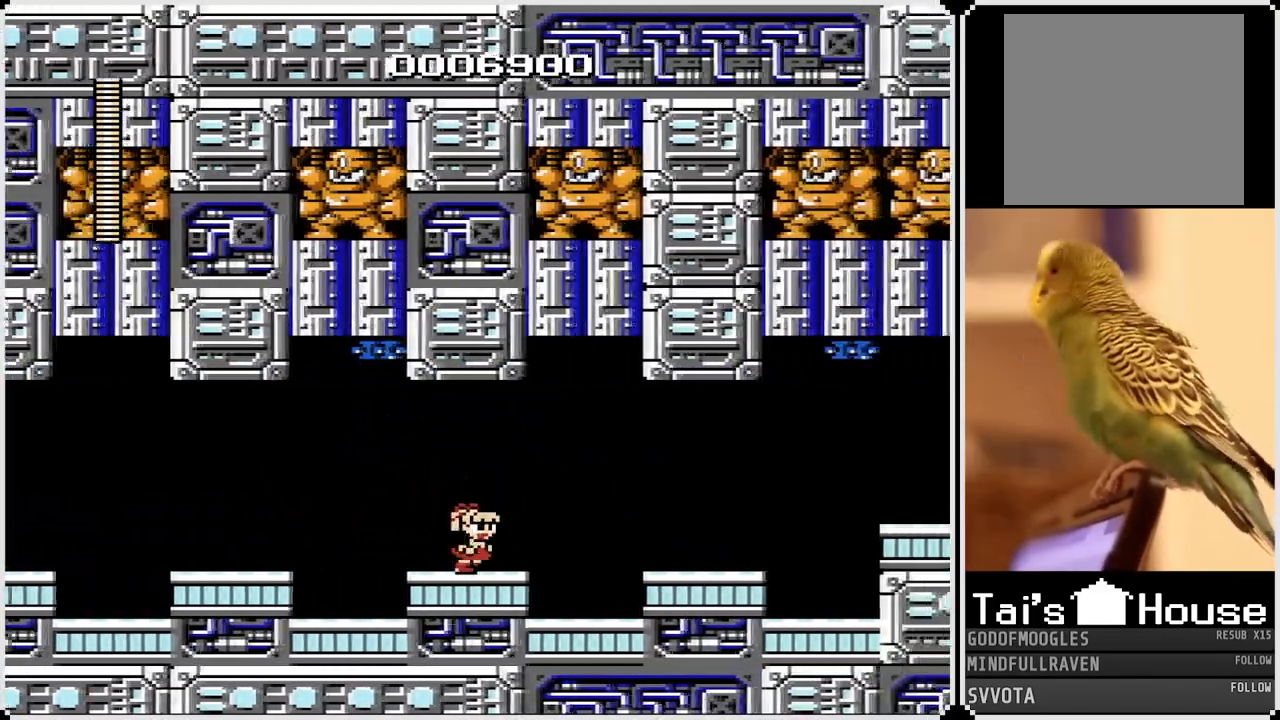
{"buttons": ["DPAD_RIGHT"], "left_stick": "center", "right_stick": "center", "events": [[100, "CROSS", "down"], [233, "CROSS", "up"]]}
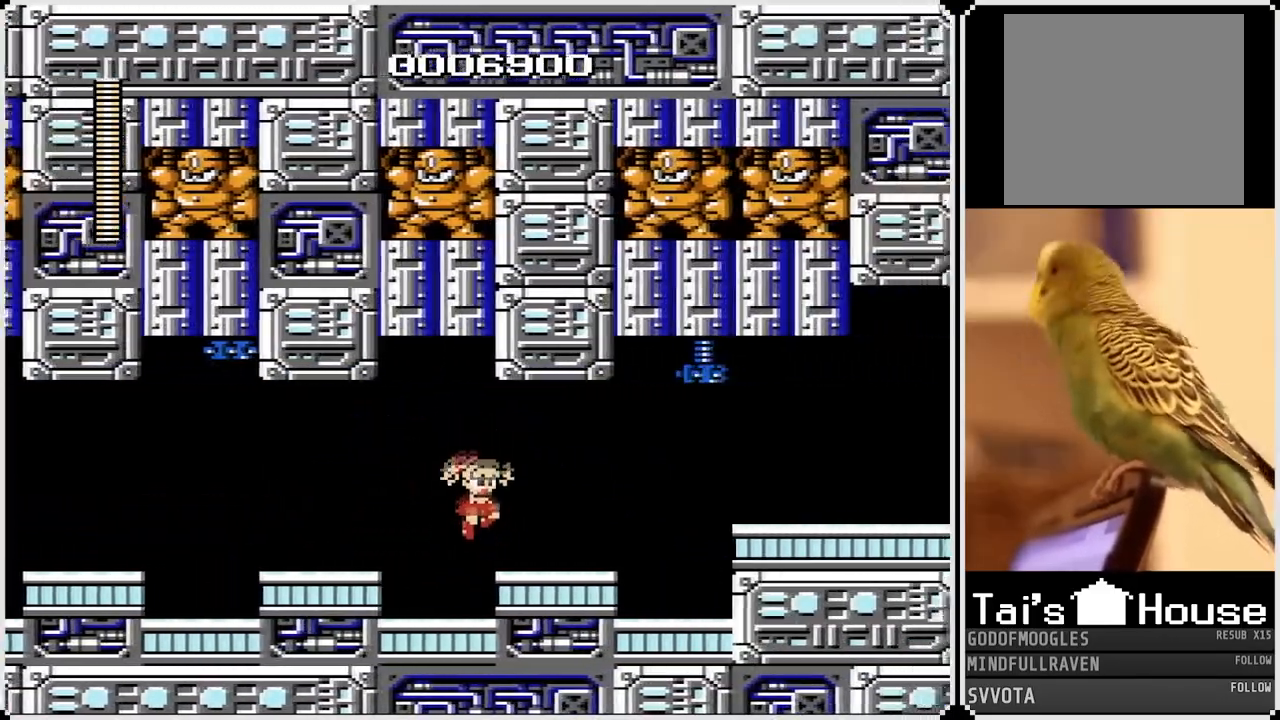
{"buttons": [], "left_stick": "center", "right_stick": "center", "events": [[367, "DPAD_RIGHT", "up"]]}
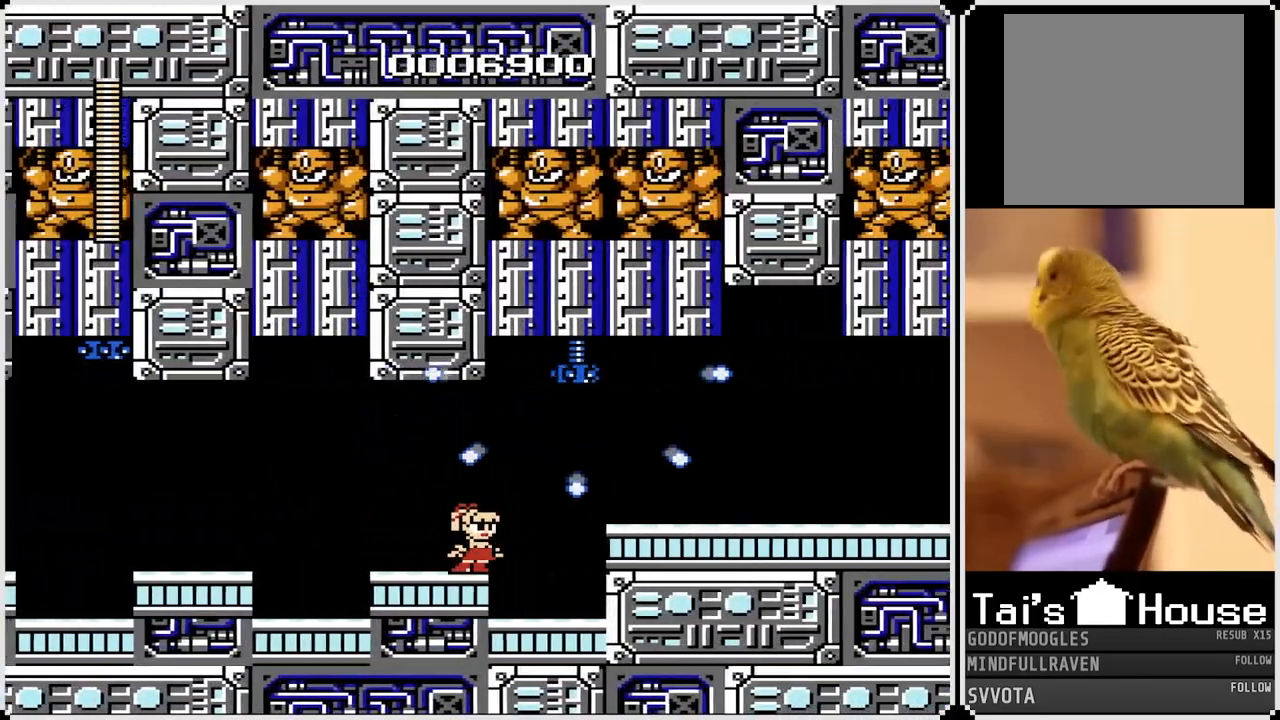
{"buttons": [], "left_stick": "center", "right_stick": "center", "events": []}
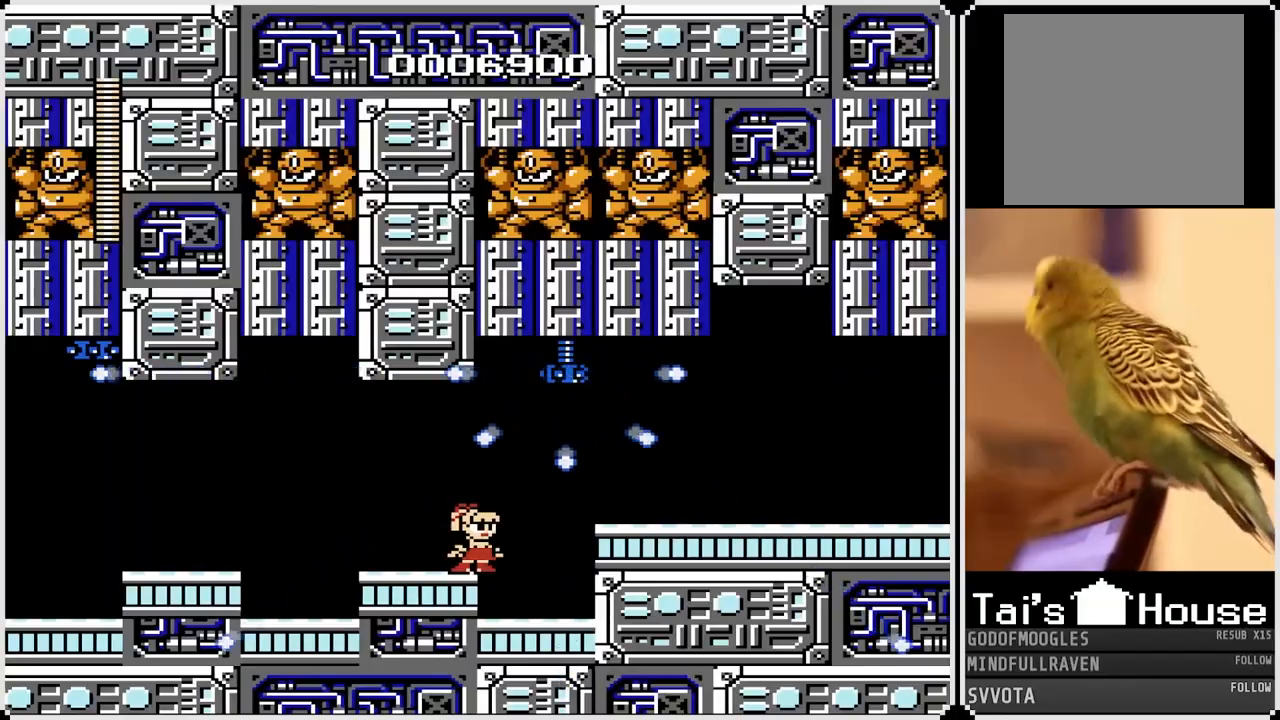
{"buttons": ["DPAD_RIGHT"], "left_stick": "center", "right_stick": "center", "events": [[117, "DPAD_RIGHT", "down"]]}
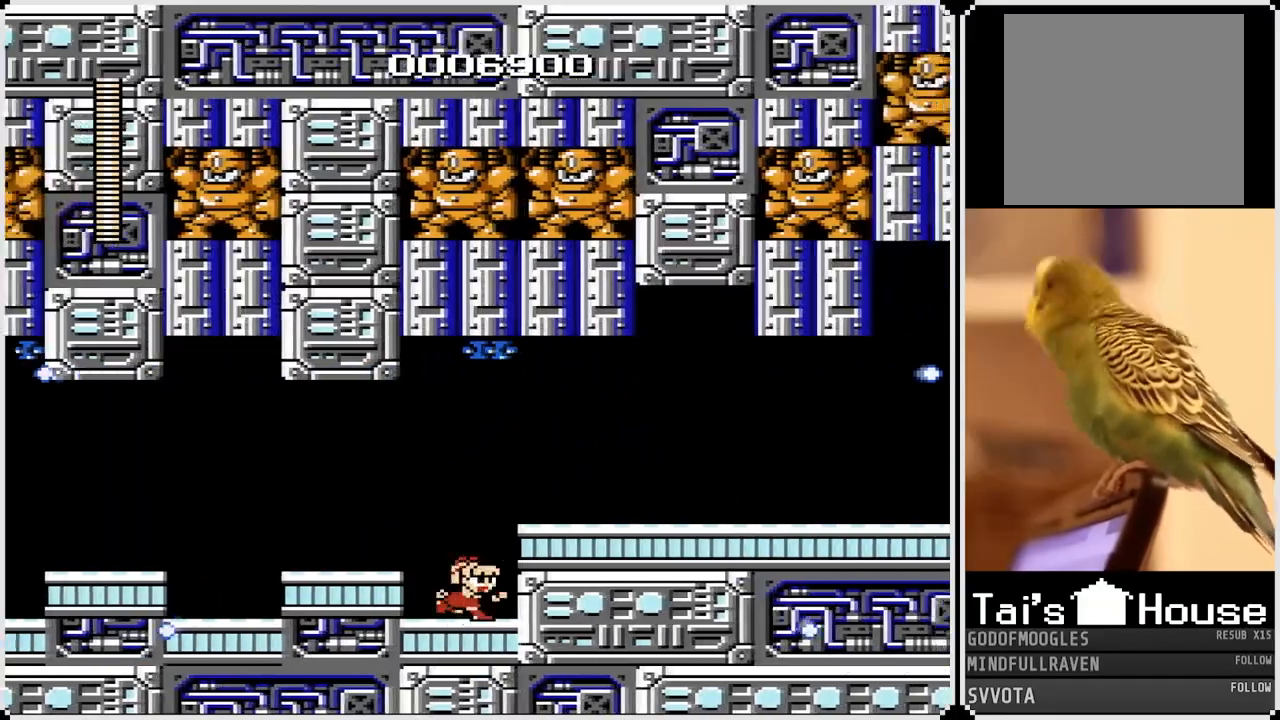
{"buttons": ["DPAD_RIGHT"], "left_stick": "center", "right_stick": "center", "events": [[50, "CROSS", "down"], [200, "CROSS", "up"]]}
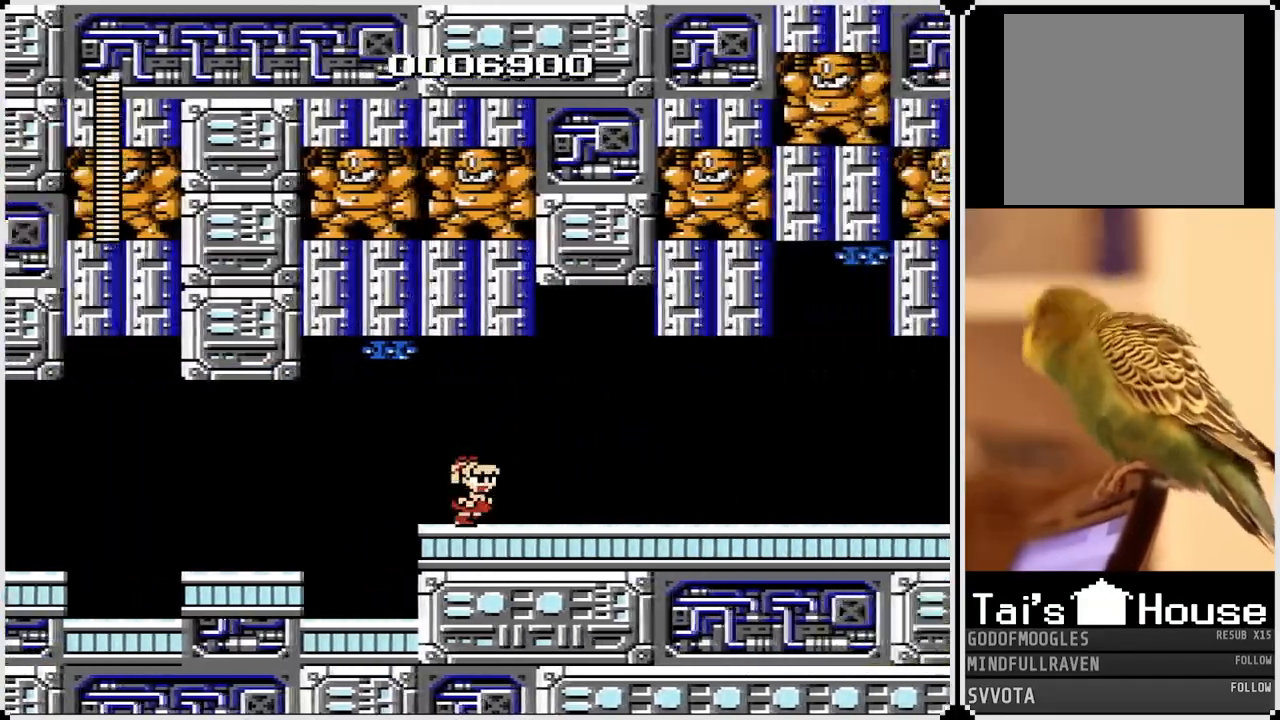
{"buttons": ["DPAD_RIGHT"], "left_stick": "center", "right_stick": "center", "events": []}
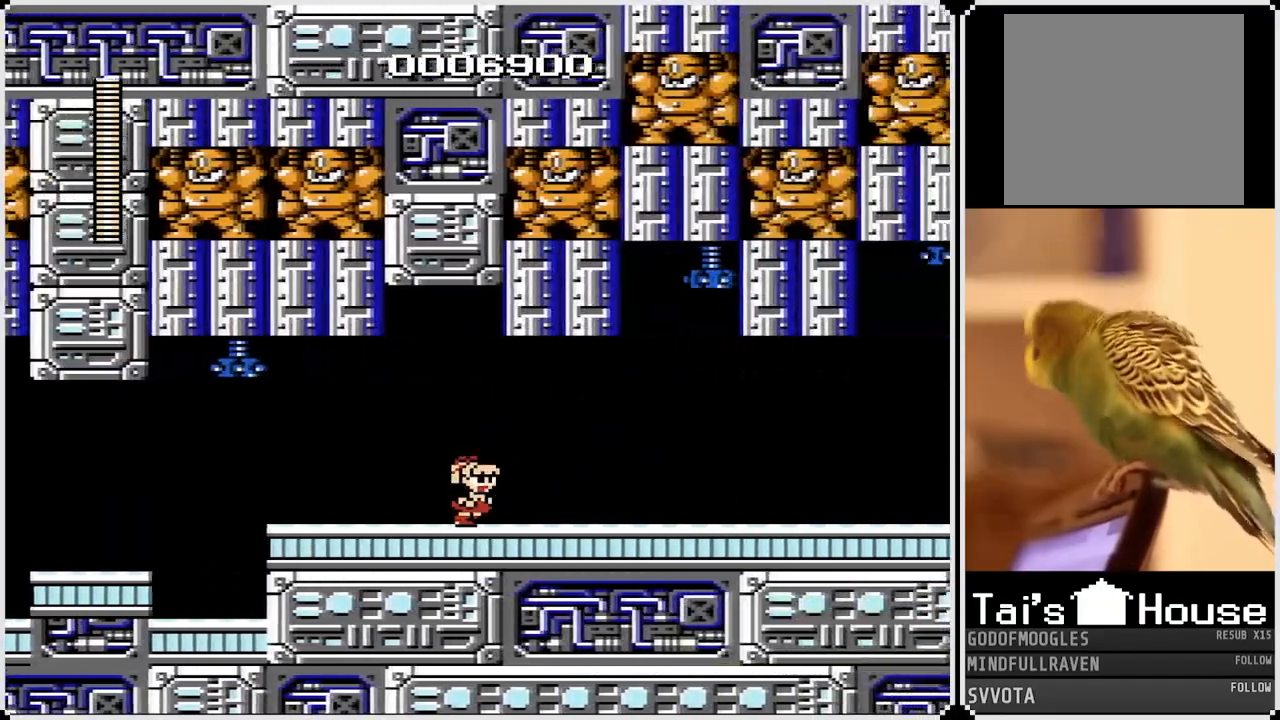
{"buttons": [], "left_stick": "center", "right_stick": "center", "events": [[383, "DPAD_RIGHT", "up"]]}
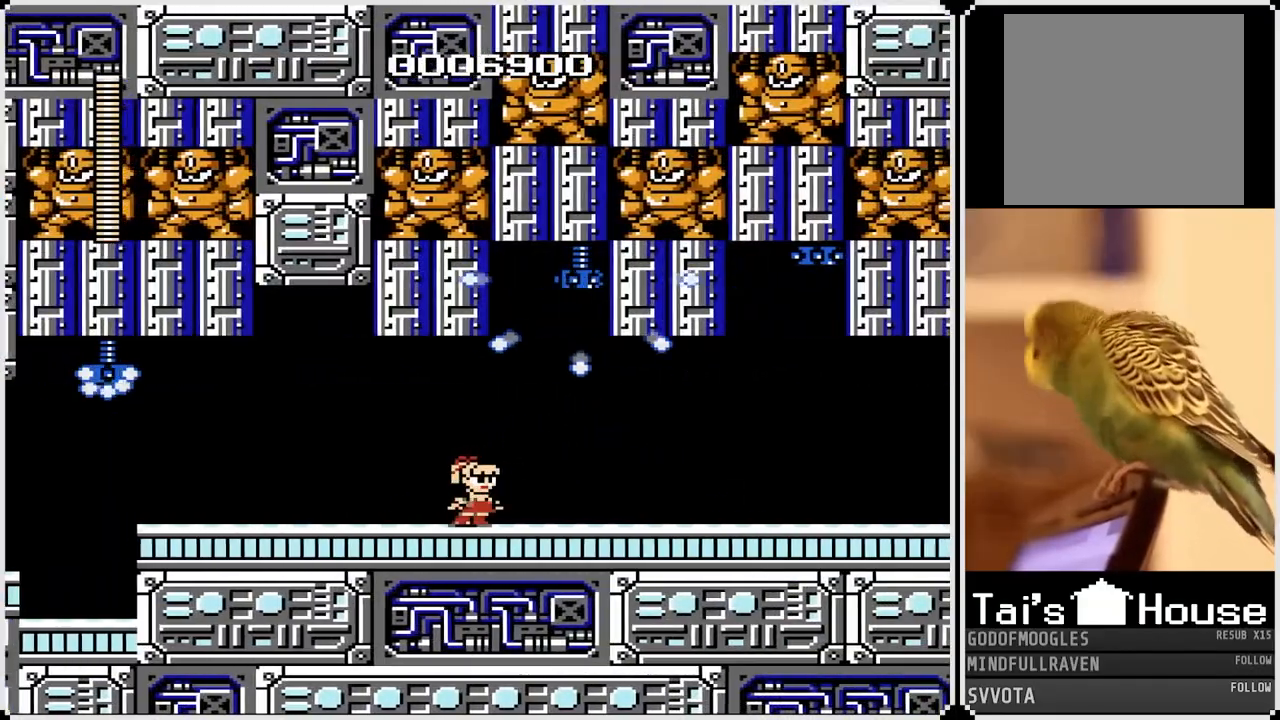
{"buttons": [], "left_stick": "center", "right_stick": "center", "events": [[283, "DPAD_RIGHT", "down"], [450, "DPAD_RIGHT", "up"]]}